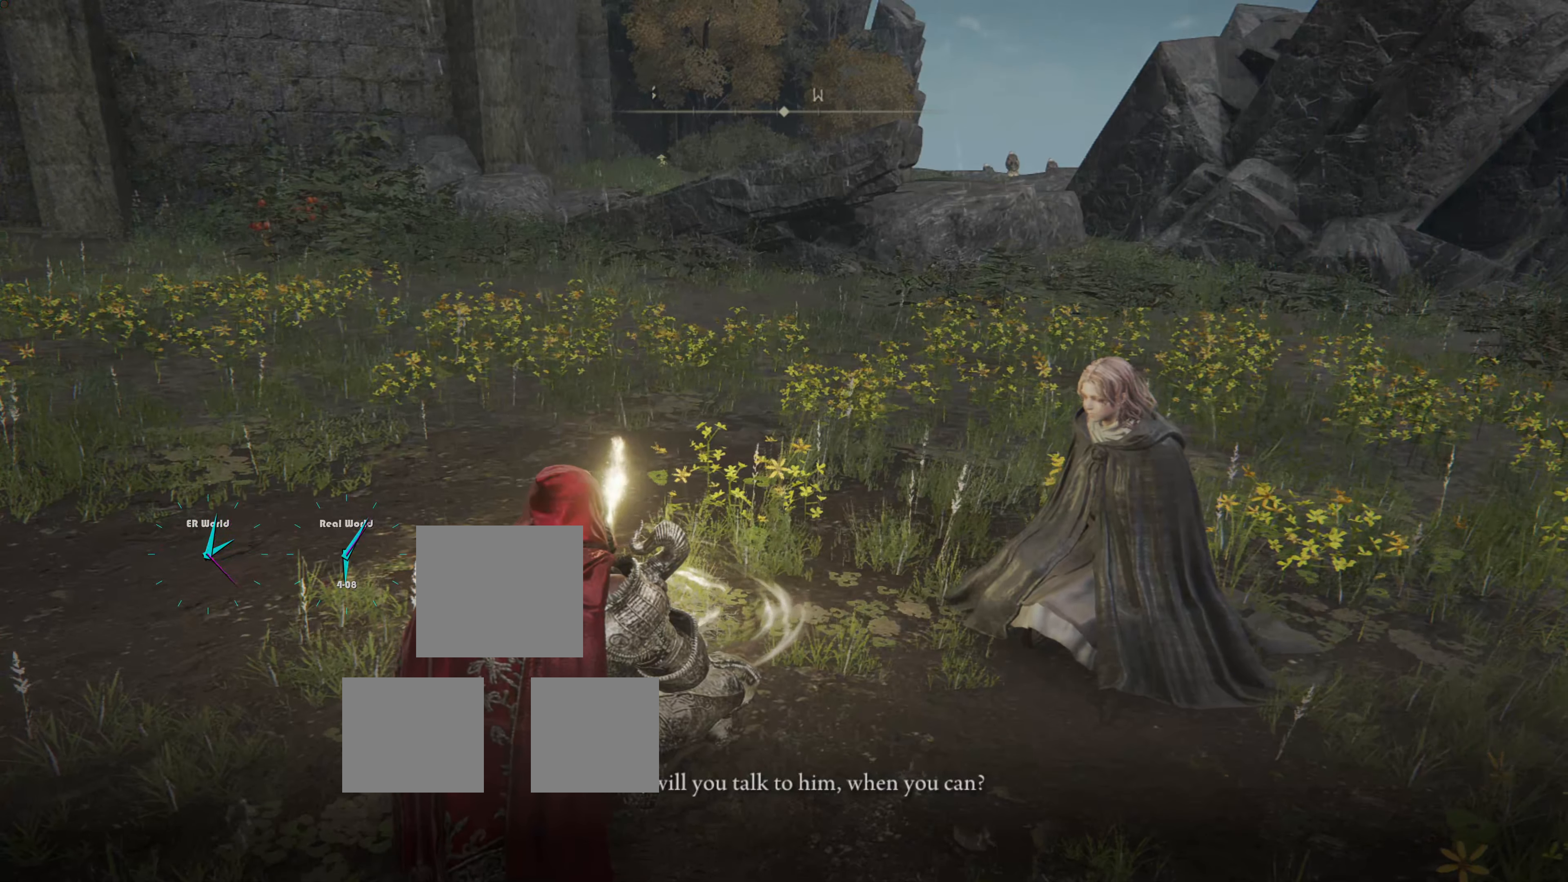
Gameplay with a controller (PlayStation layout); each line is a JSON object with the inputs held at the frame after it. "events" lists button and stick changes between this image and that frame as [ms after this image, input, new state], when the widget could be followed in between. Not read: CIRCLE.
{"buttons": [], "left_stick": "left", "right_stick": "center", "events": []}
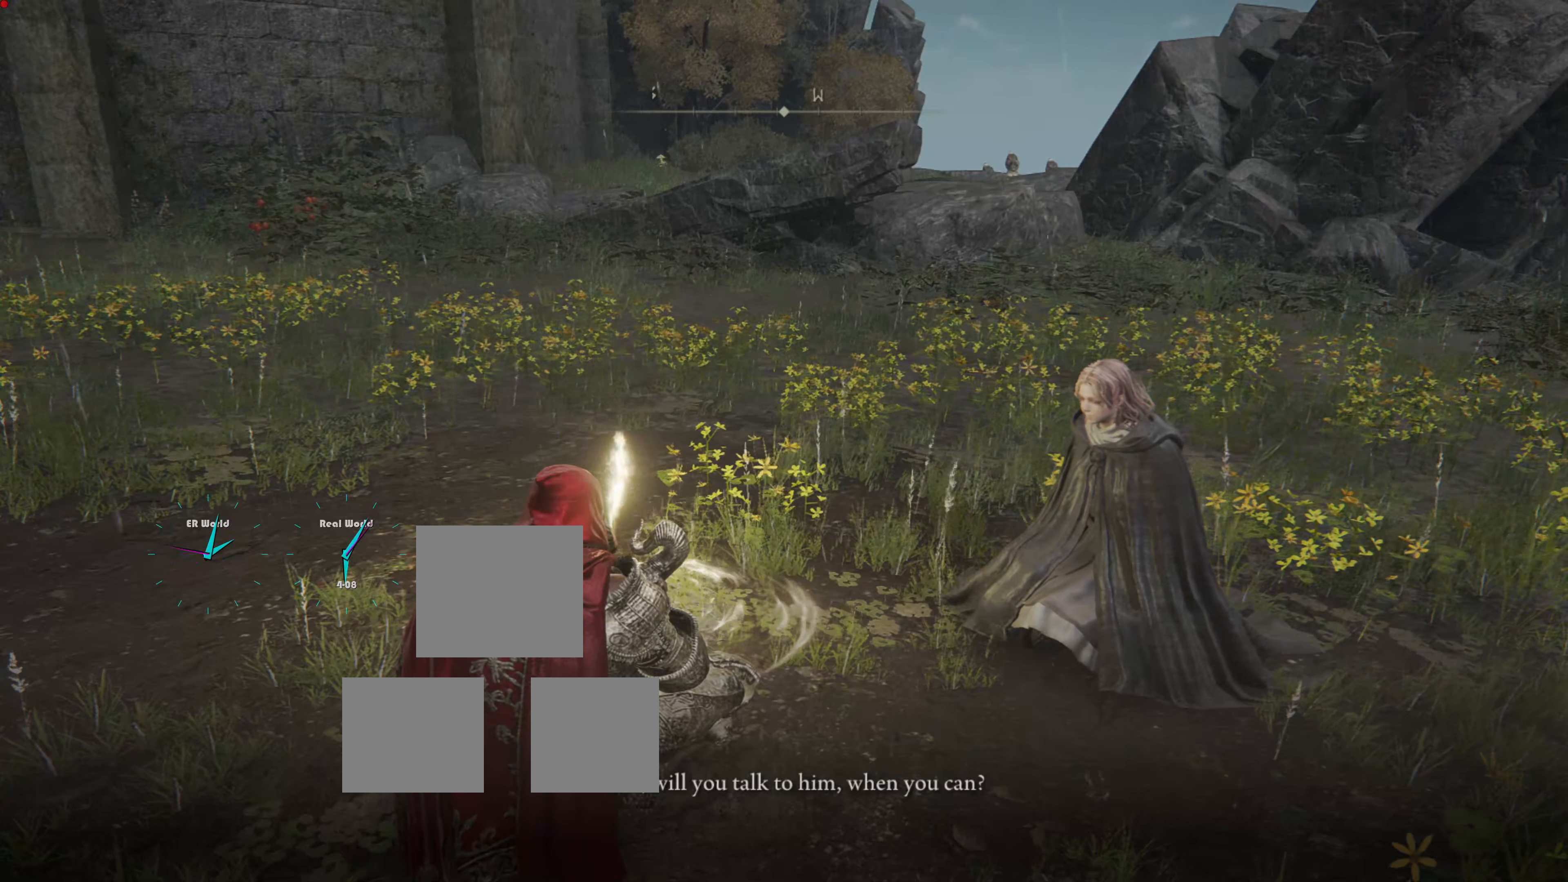
{"buttons": [], "left_stick": "left", "right_stick": "center", "events": []}
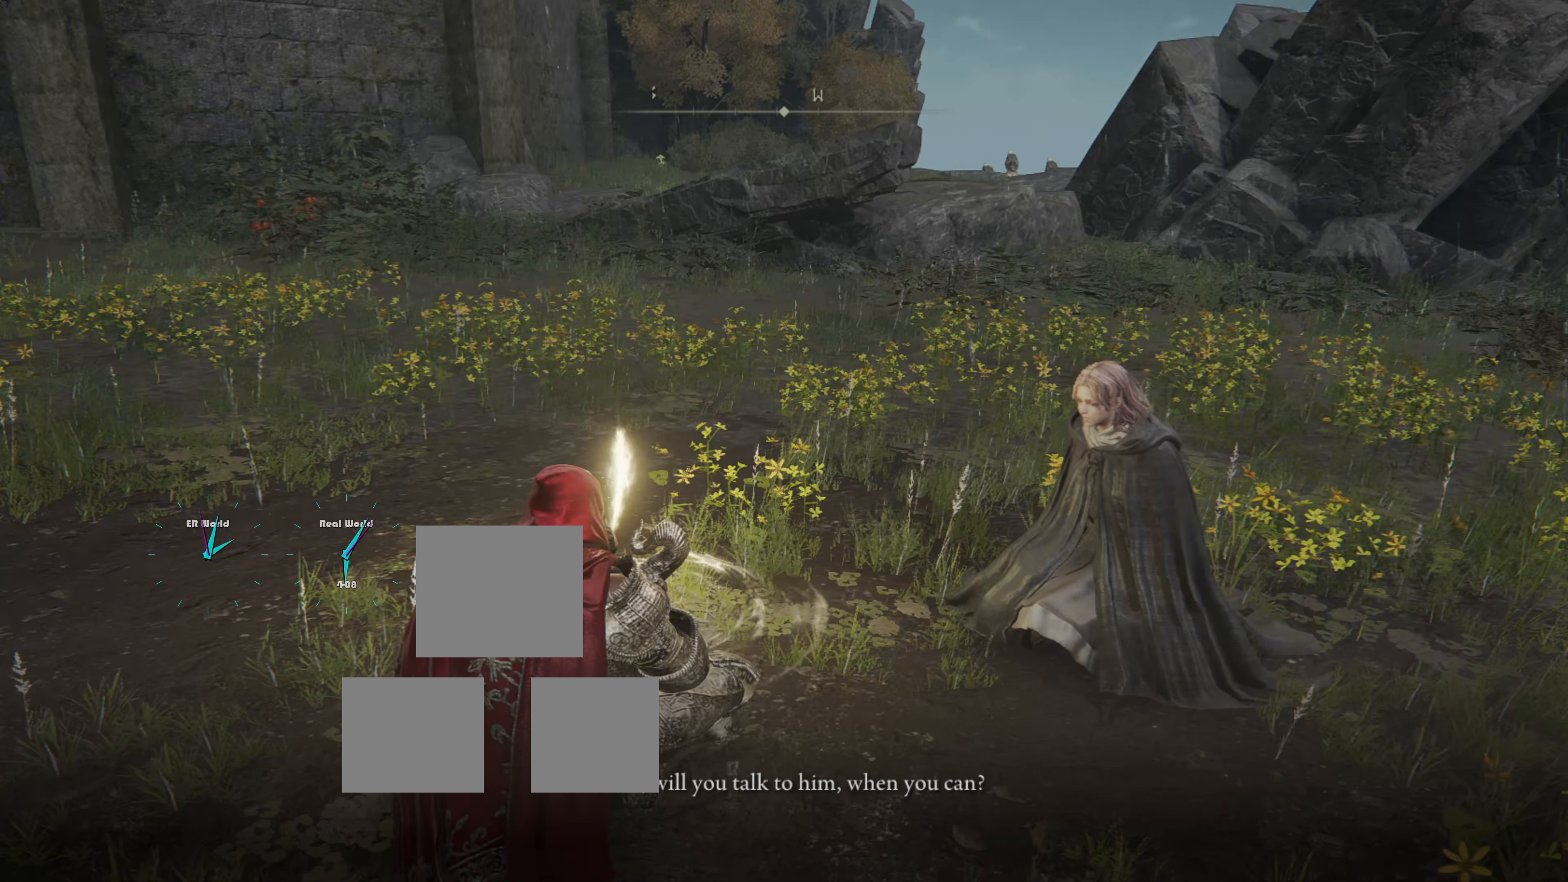
{"buttons": [], "left_stick": "center", "right_stick": "center", "events": [[269, "left_stick", "center"]]}
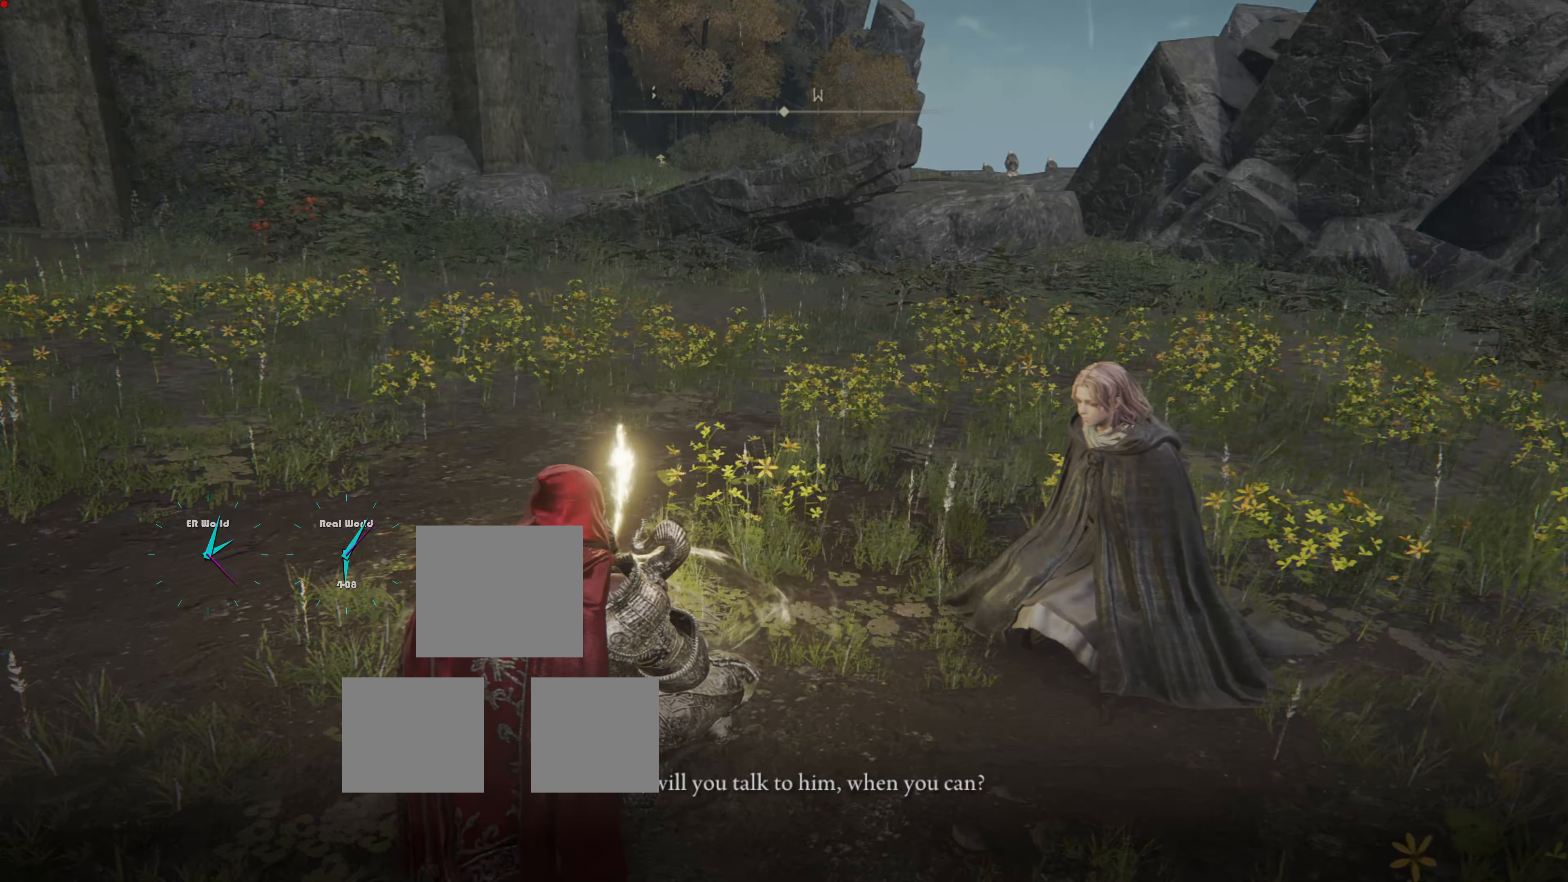
{"buttons": [], "left_stick": "center", "right_stick": "center", "events": []}
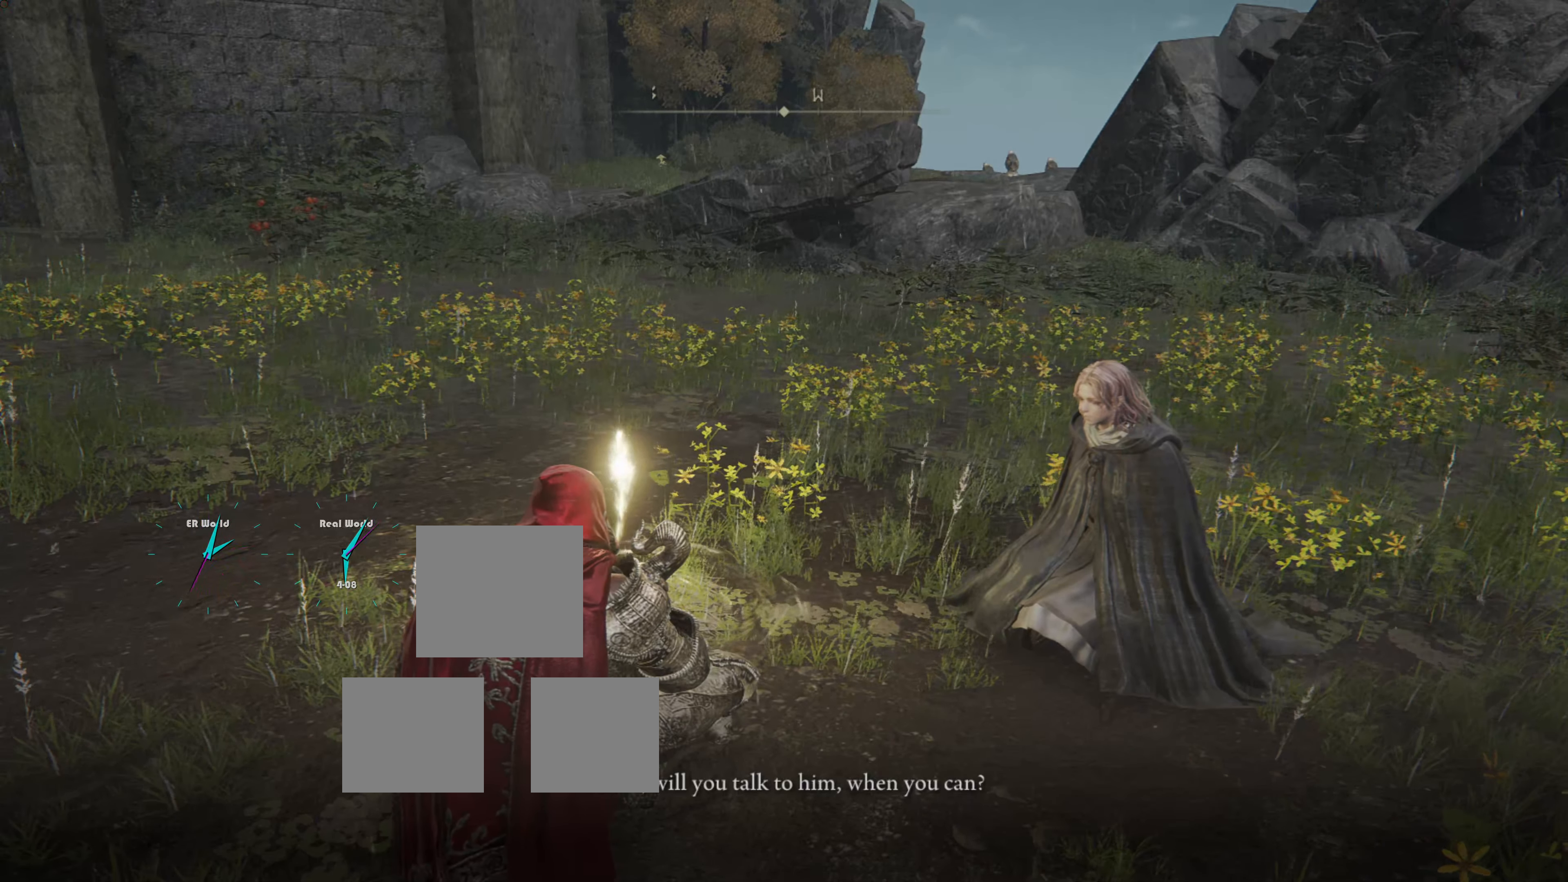
{"buttons": [], "left_stick": "center", "right_stick": "center", "events": []}
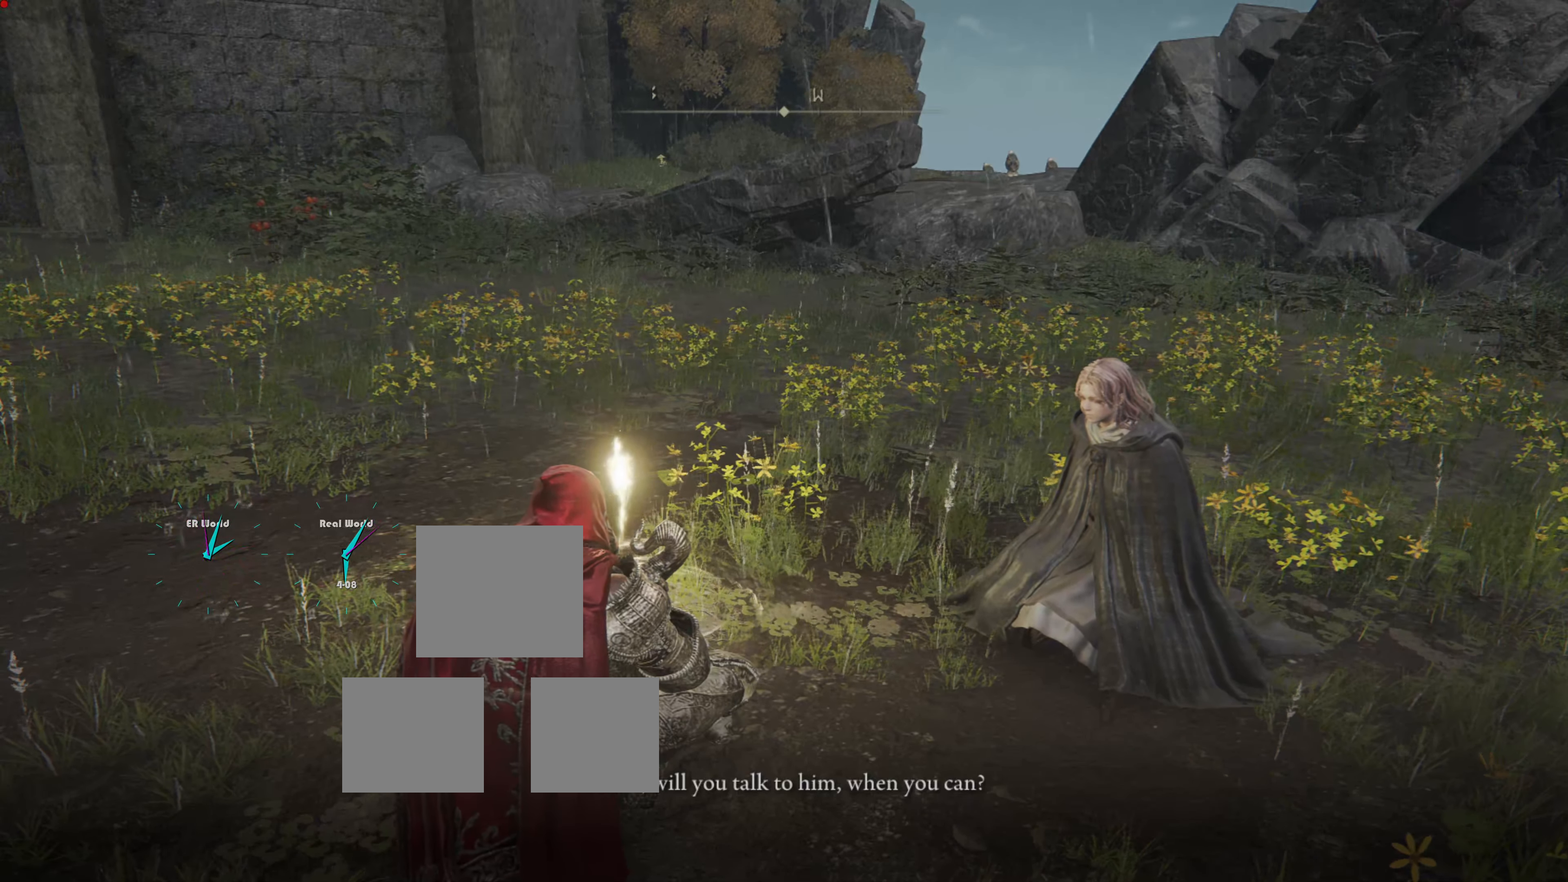
{"buttons": [], "left_stick": "center", "right_stick": "center", "events": []}
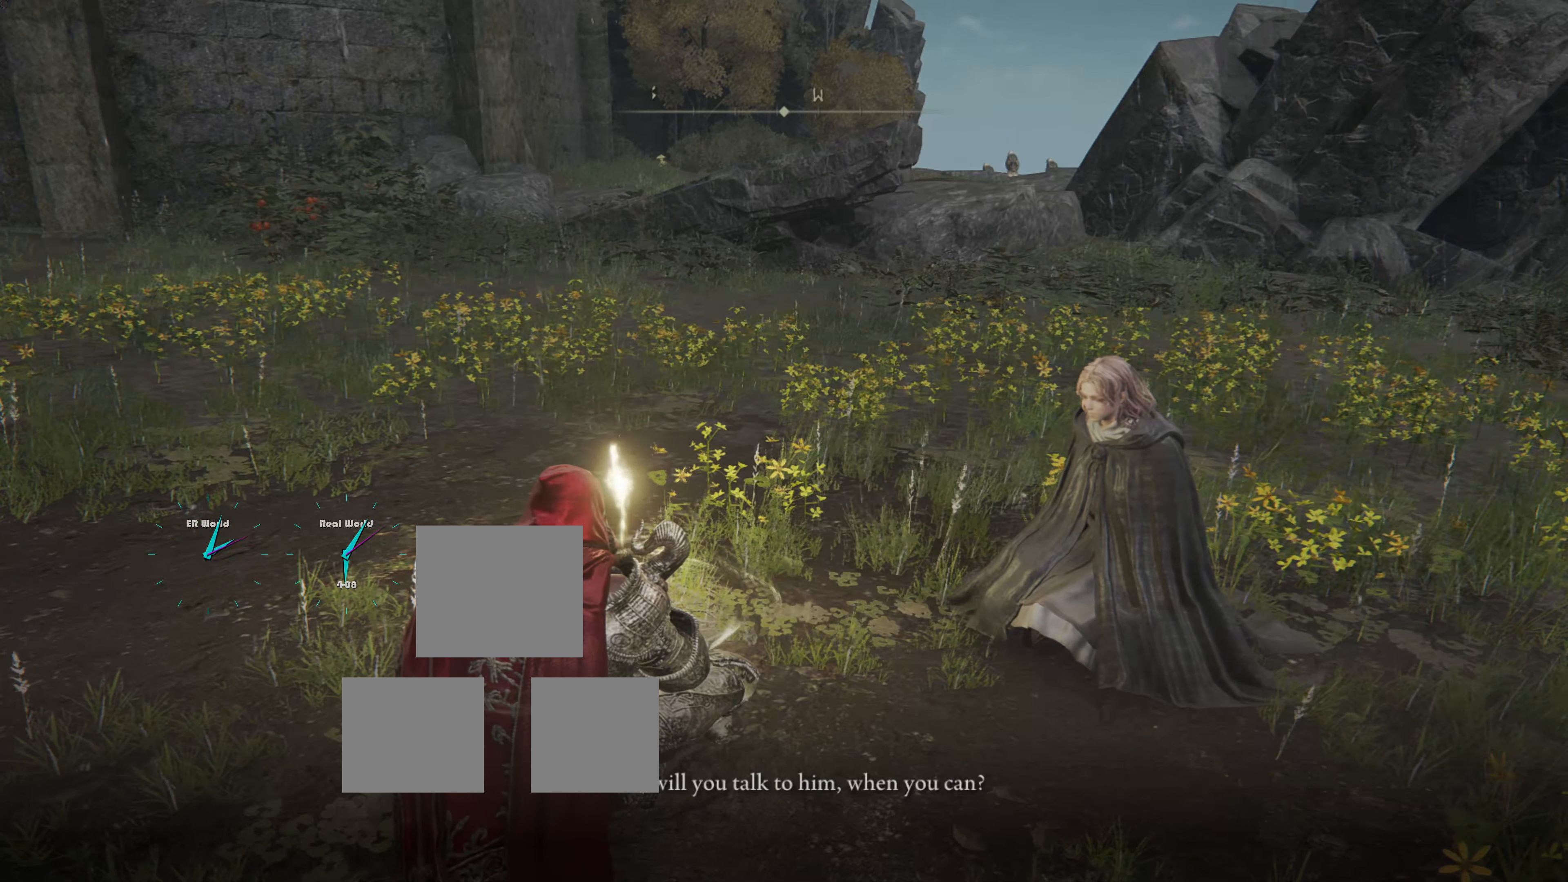
{"buttons": [], "left_stick": "left", "right_stick": "center", "events": [[18, "left_stick", "left"], [126, "left_stick", "center"], [180, "left_stick", "left"]]}
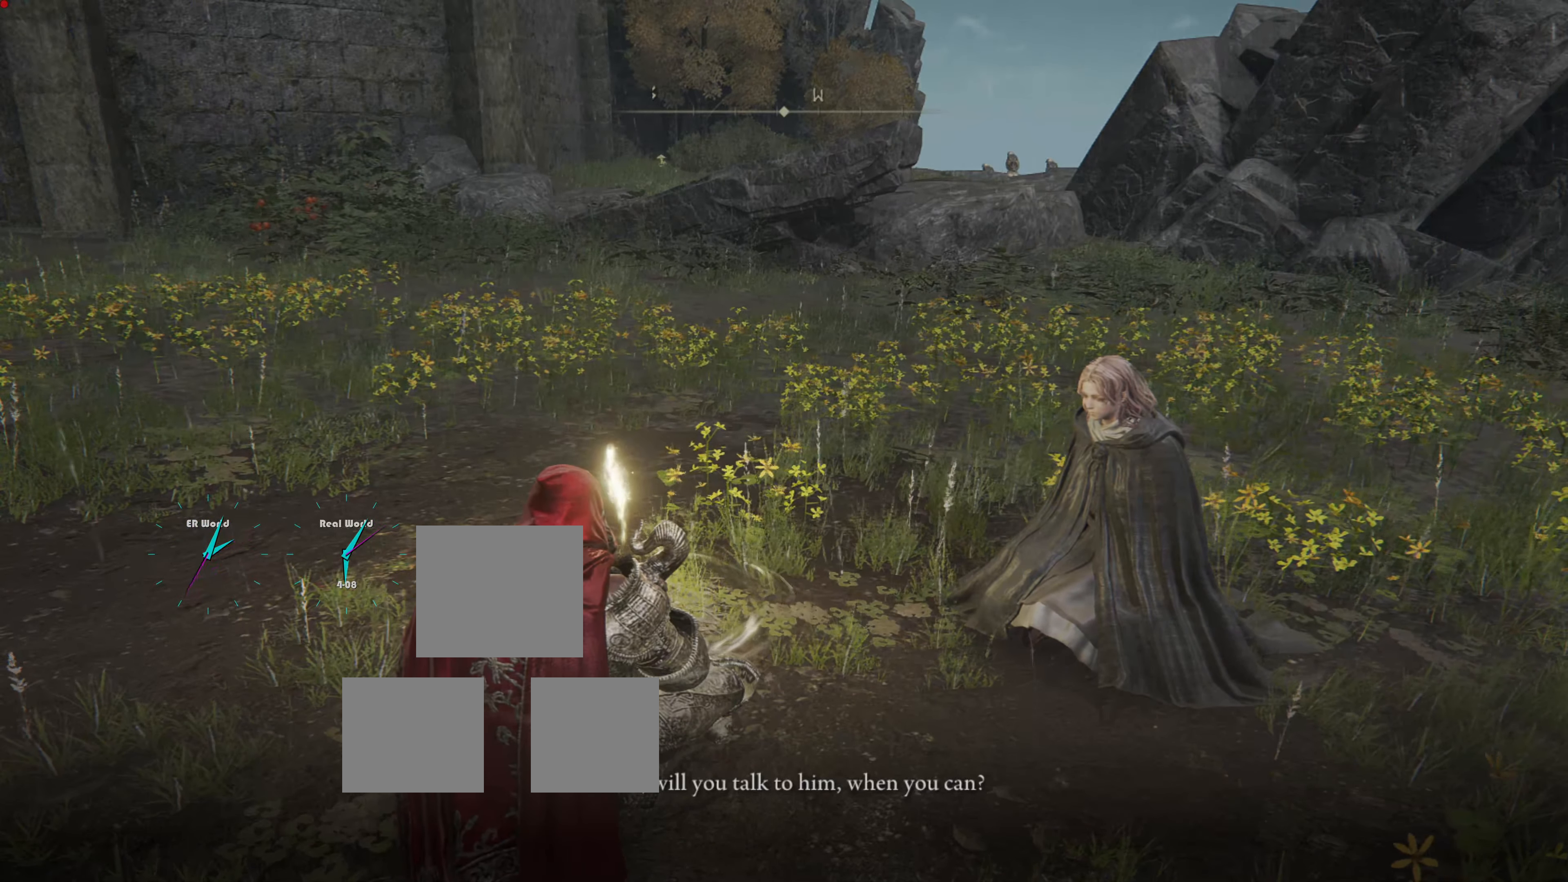
{"buttons": [], "left_stick": "down-left", "right_stick": "center", "events": [[287, "left_stick", "down-left"]]}
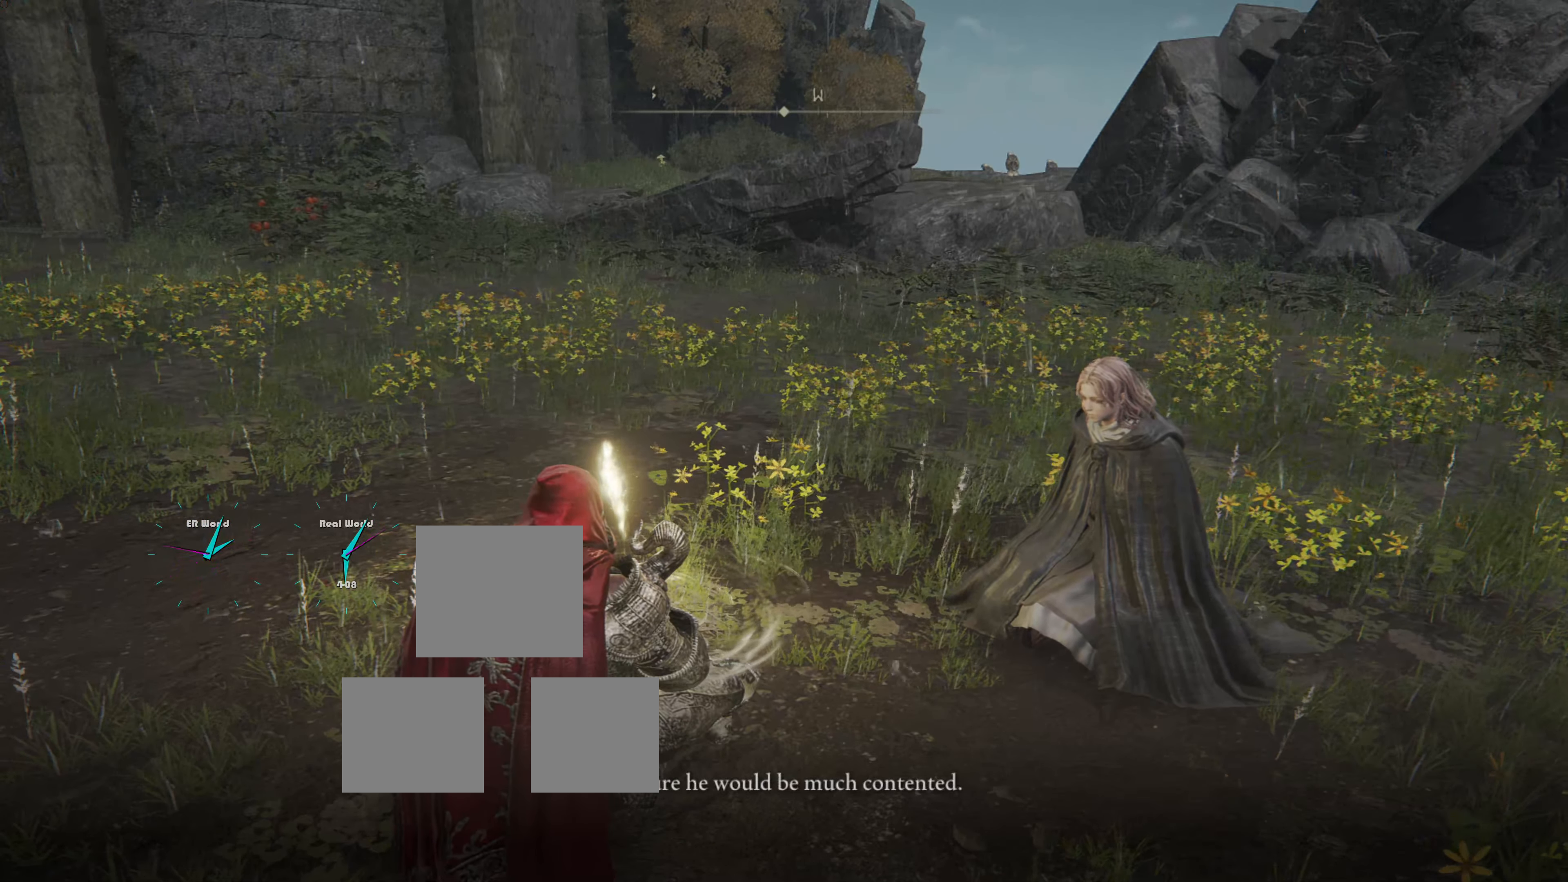
{"buttons": [], "left_stick": "down-left", "right_stick": "center", "events": []}
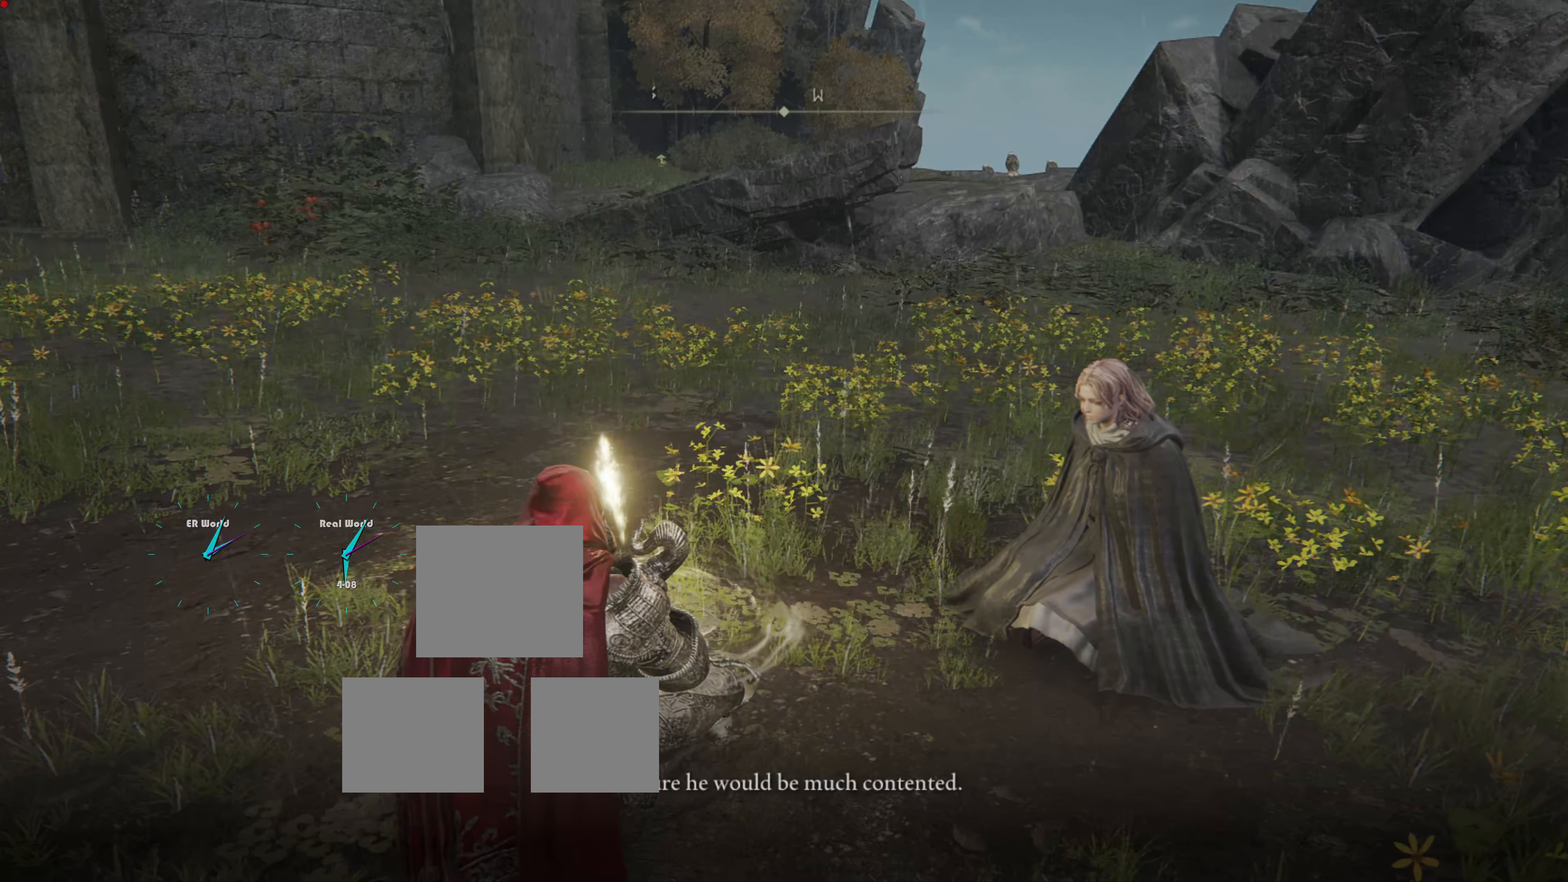
{"buttons": [], "left_stick": "down-left", "right_stick": "center", "events": []}
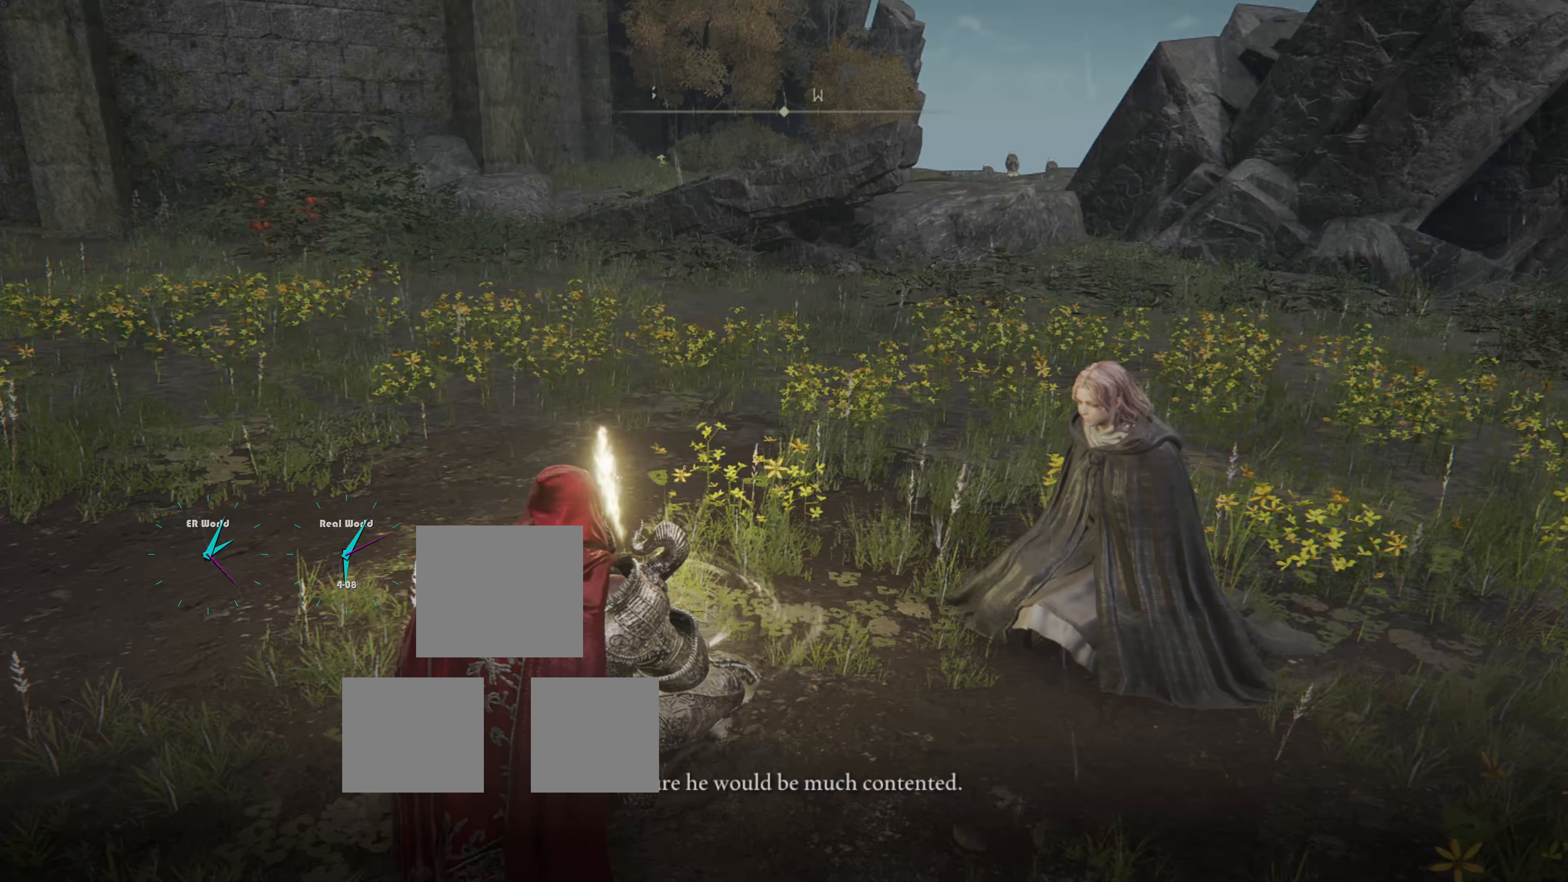
{"buttons": [], "left_stick": "down-left", "right_stick": "center", "events": []}
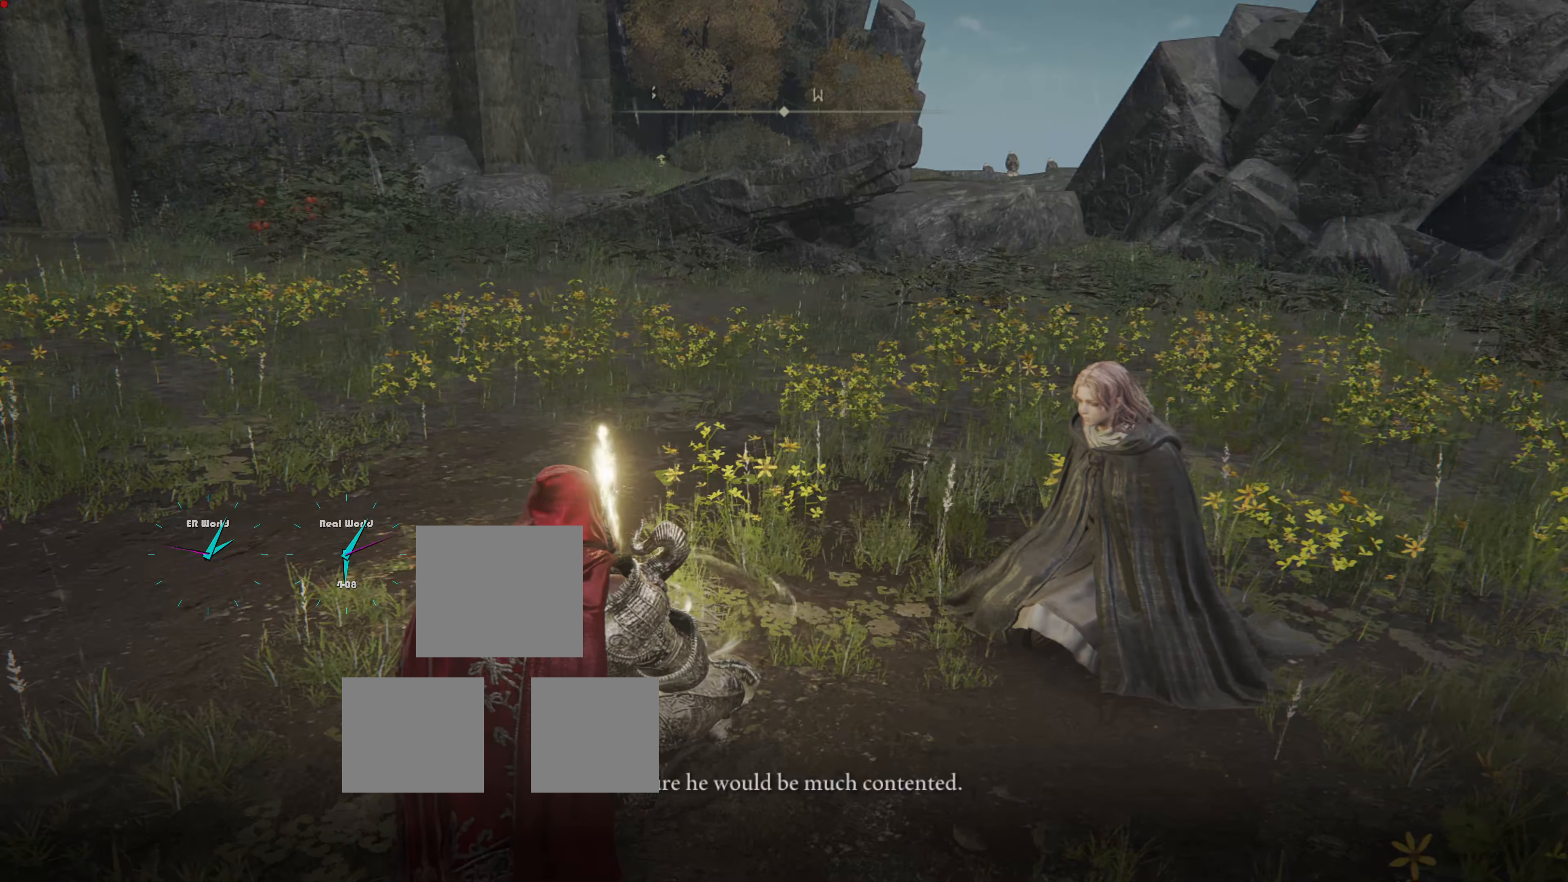
{"buttons": [], "left_stick": "center", "right_stick": "center"}
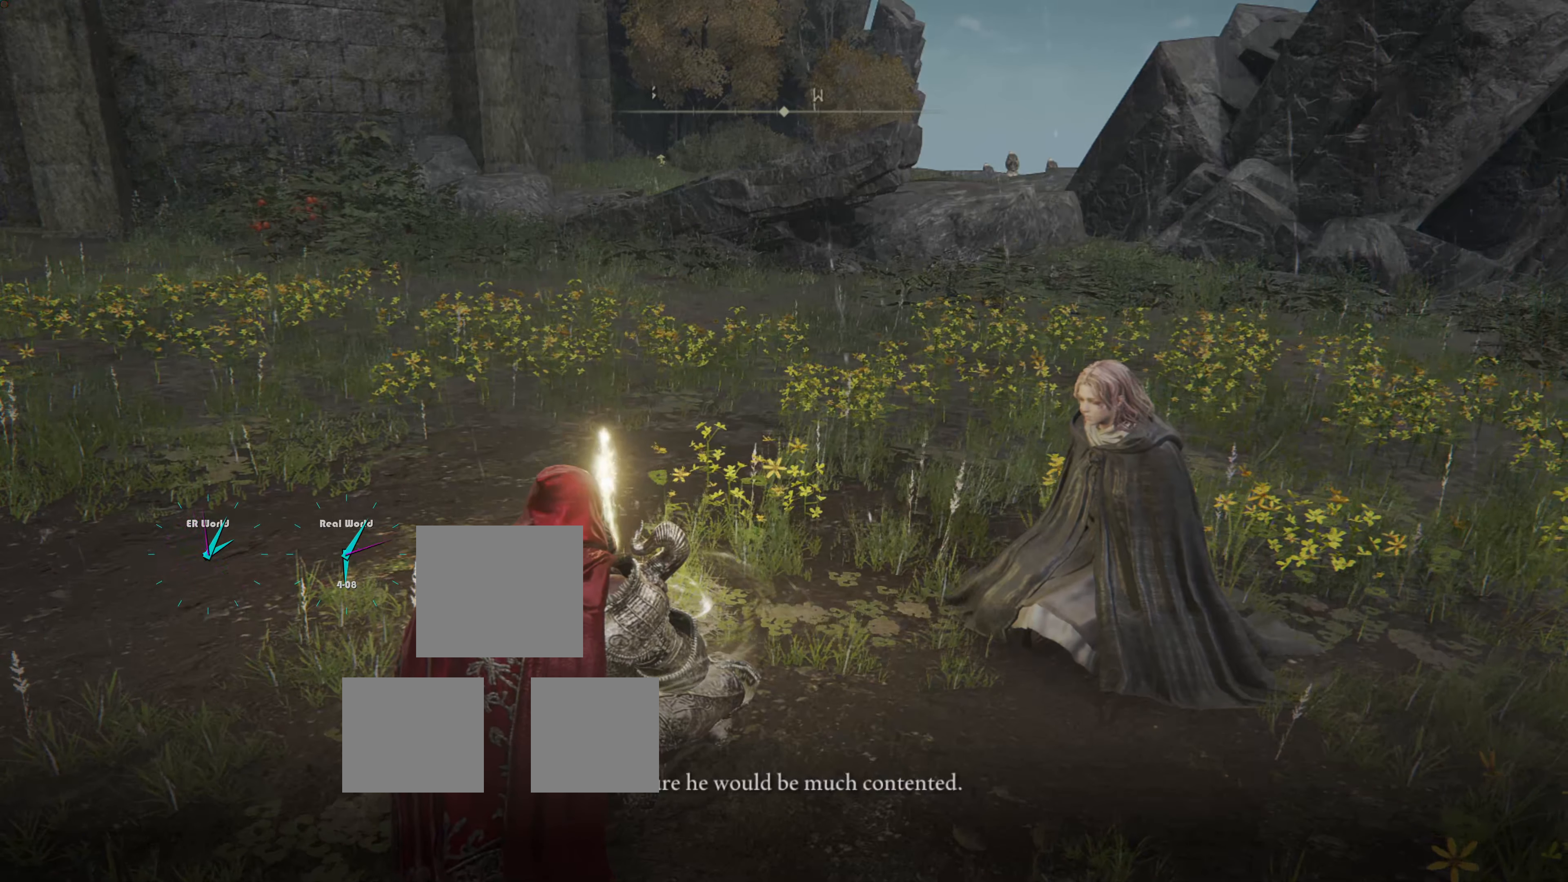
{"buttons": [], "left_stick": "center", "right_stick": "center"}
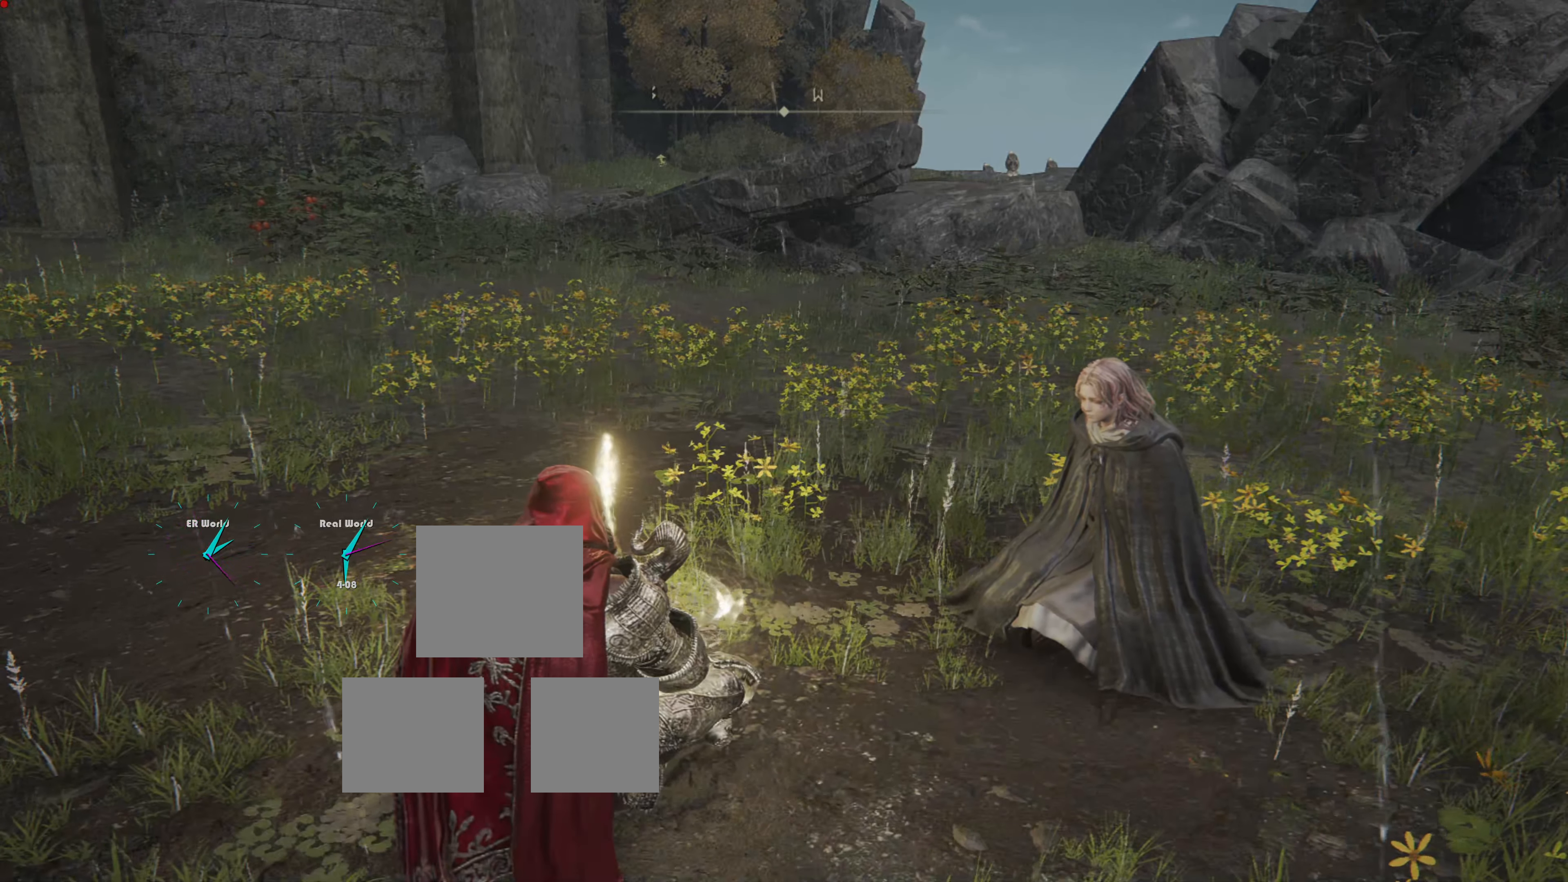
{"buttons": [], "left_stick": "left", "right_stick": "center", "events": [[270, "left_stick", "left"]]}
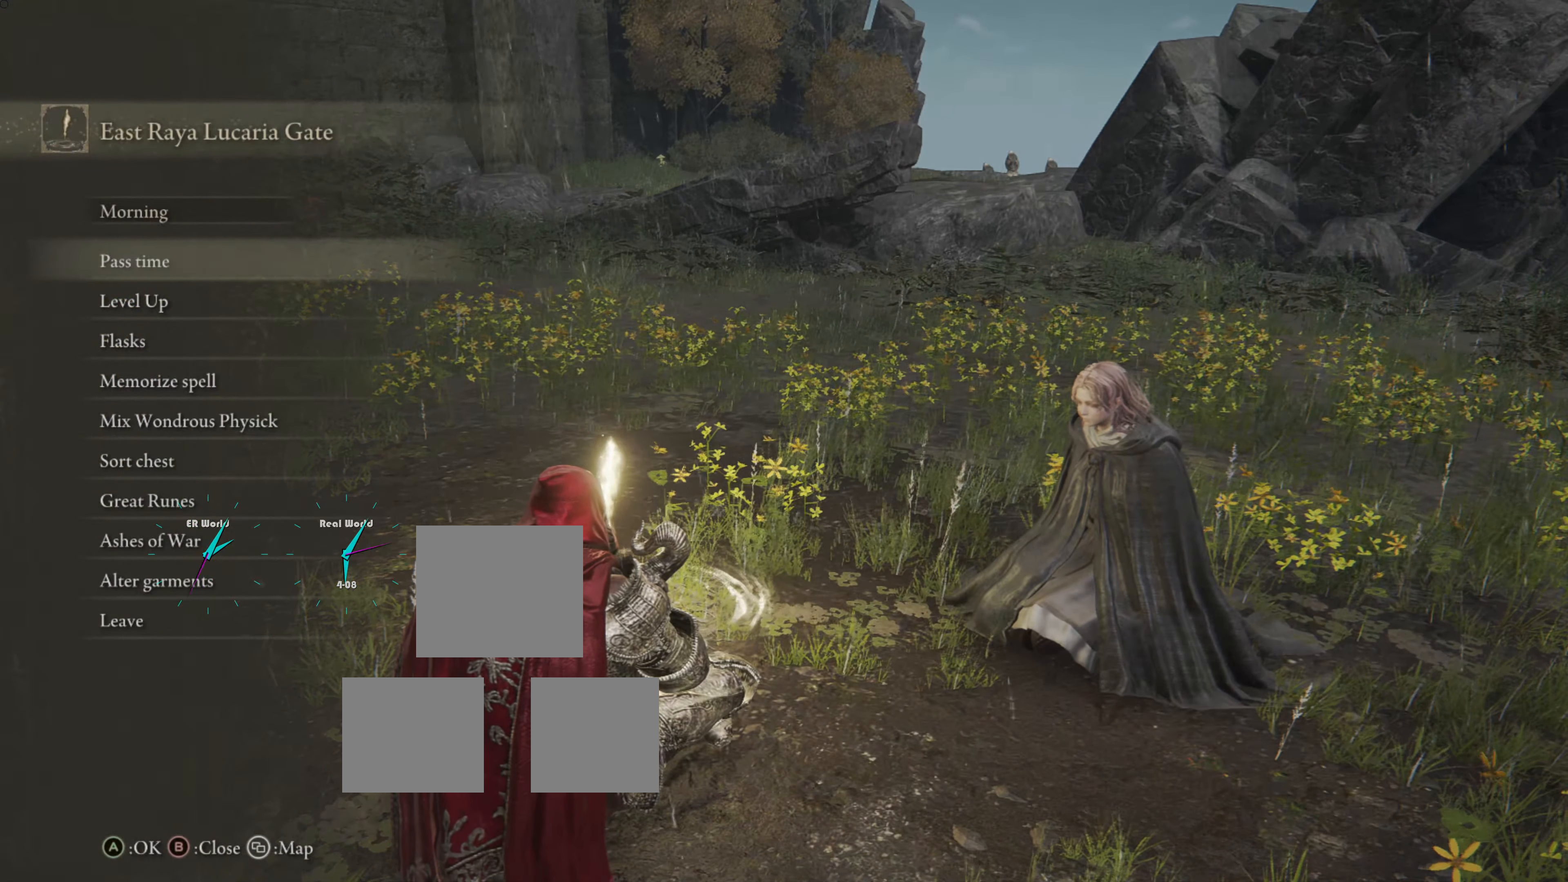
{"buttons": [], "left_stick": "left", "right_stick": "center", "events": []}
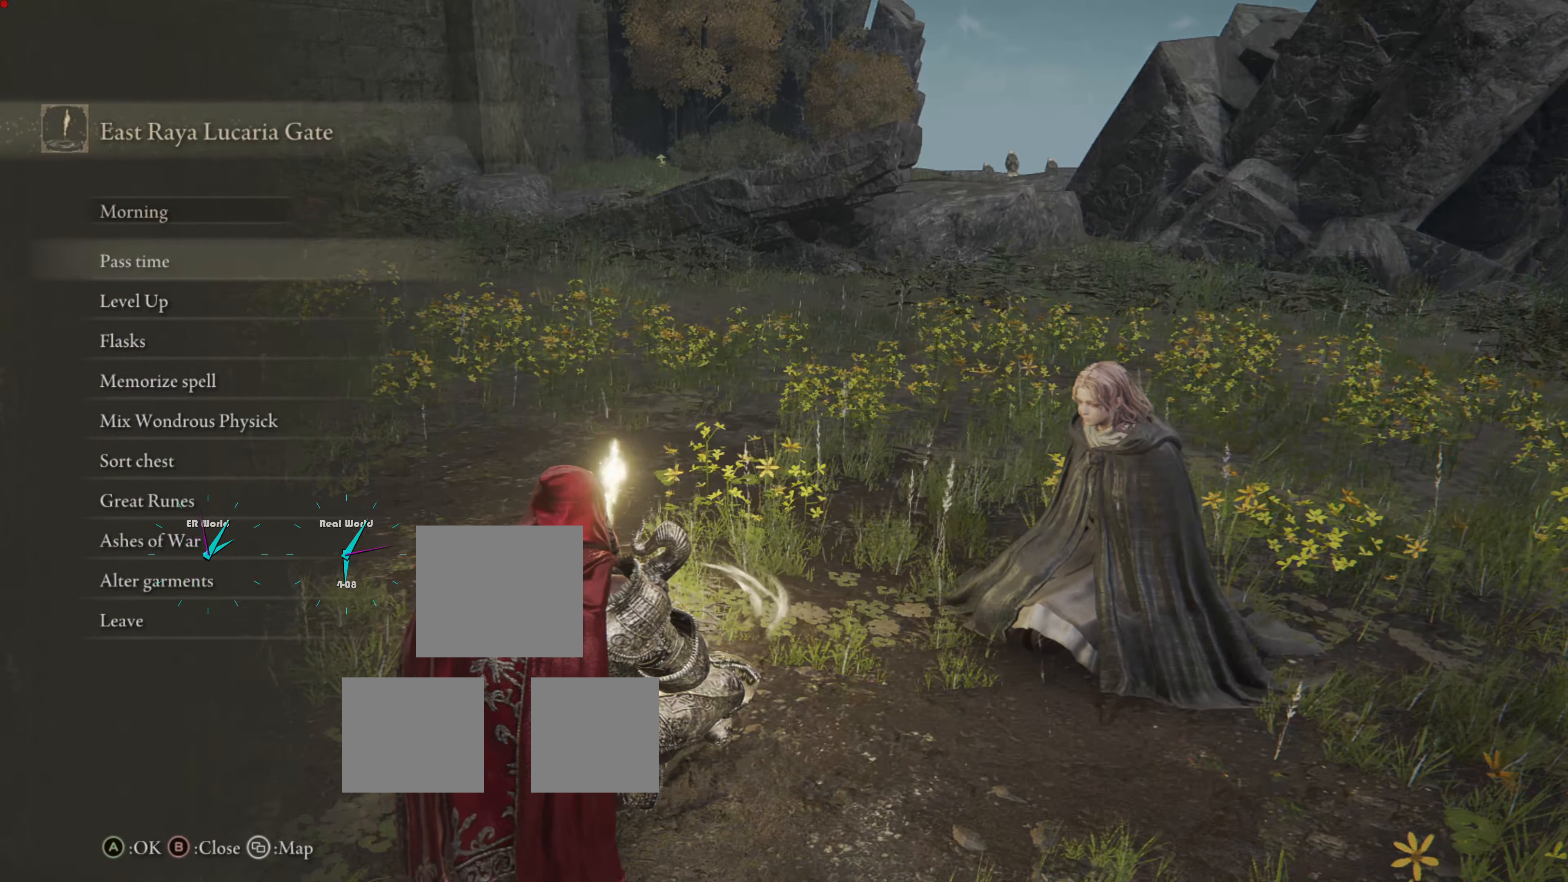
{"buttons": [], "left_stick": "center", "right_stick": "center", "events": [[126, "left_stick", "center"]]}